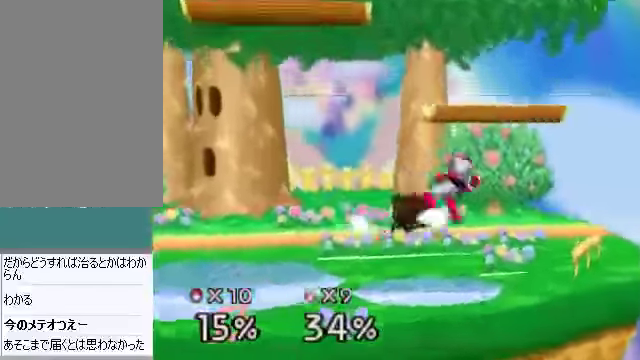
Gameplay with a controller (Nintendo layout); each line is a JSON object with the inputs held at the frame after it. "events" lists button and stick changes between this image and that frame as [ms after this image, input, new state], when the widget could be followed in between. Not read: L3 R3 Z.
{"buttons": [], "left_stick": "center", "events": [[402, "A", "down"], [469, "A", "up"]]}
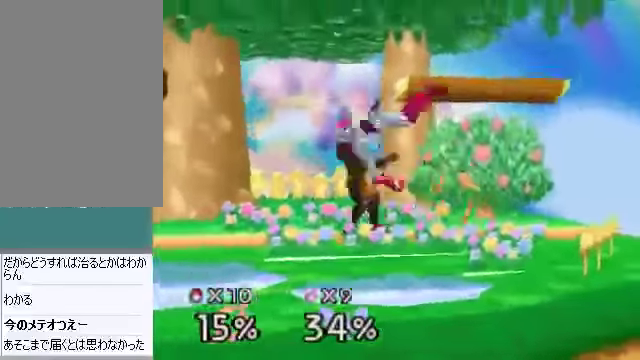
{"buttons": [], "left_stick": "center", "events": [[201, "A", "down"], [235, "left_stick", "down"], [268, "A", "up"], [402, "left_stick", "center"]]}
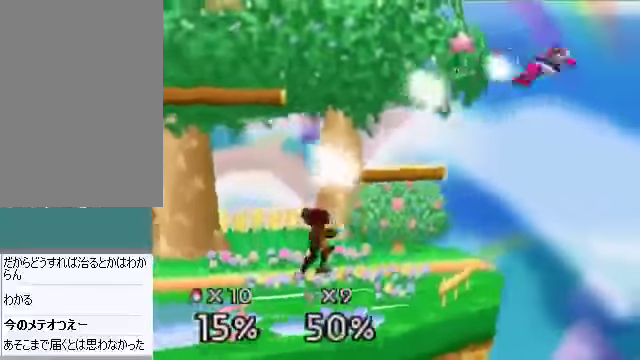
{"buttons": [], "left_stick": "right", "events": [[134, "left_stick", "right"]]}
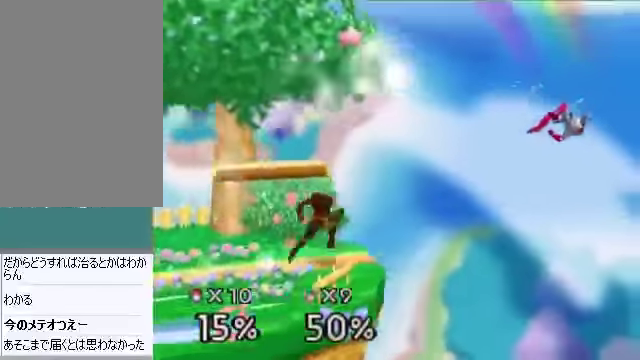
{"buttons": ["B"], "left_stick": "center", "events": [[34, "left_stick", "center"], [469, "B", "down"]]}
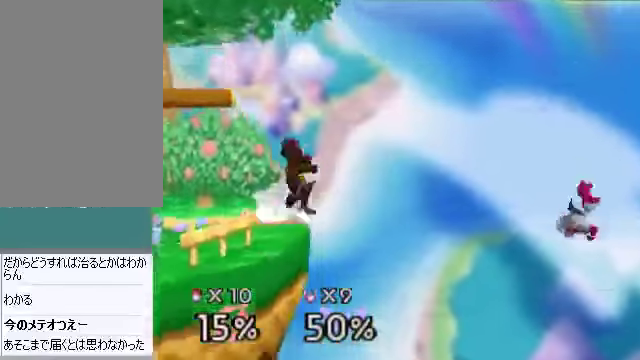
{"buttons": [], "left_stick": "center", "events": [[34, "B", "up"]]}
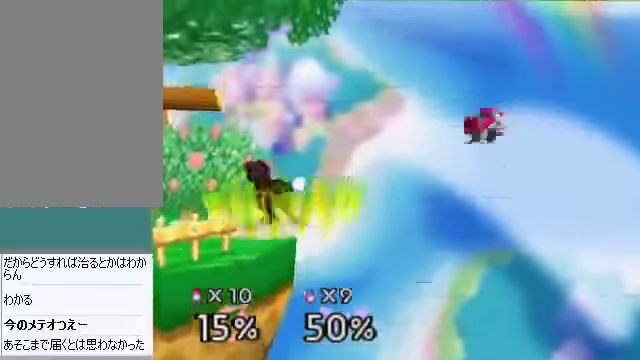
{"buttons": [], "left_stick": "center", "events": [[100, "A", "down"], [133, "A", "up"]]}
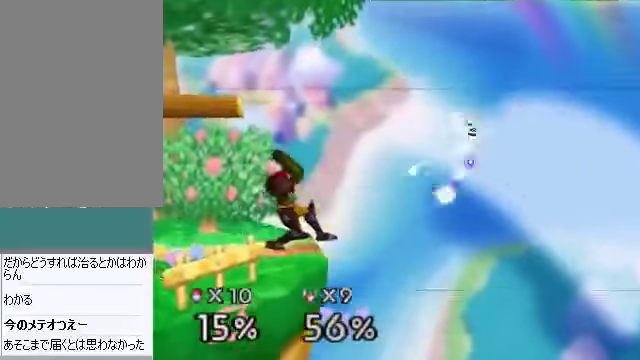
{"buttons": [], "left_stick": "center", "events": [[334, "C_DOWN", "down"], [368, "C_DOWN", "up"]]}
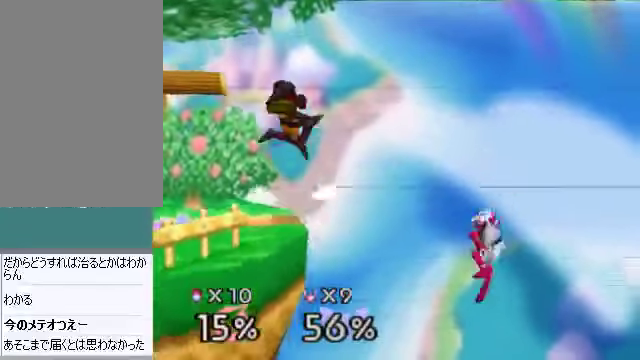
{"buttons": ["A"], "left_stick": "center", "events": [[469, "A", "down"]]}
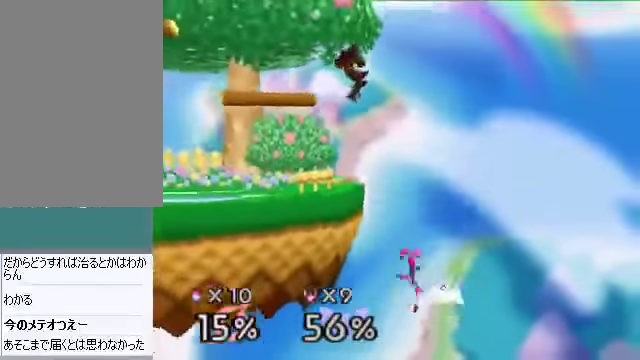
{"buttons": [], "left_stick": "center", "events": [[67, "A", "up"]]}
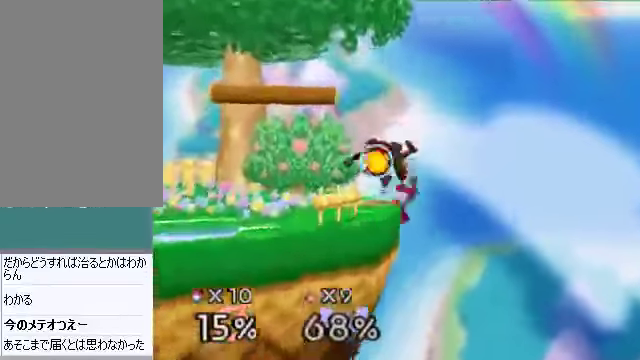
{"buttons": [], "left_stick": "center", "events": [[234, "C_DOWN", "down"], [268, "C_DOWN", "up"]]}
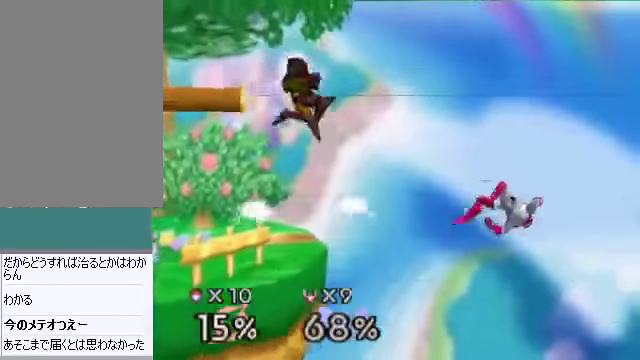
{"buttons": [], "left_stick": "down-right", "events": [[33, "left_stick", "down-right"]]}
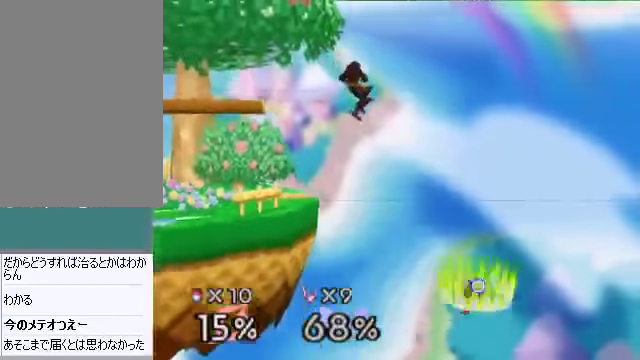
{"buttons": [], "left_stick": "left", "events": [[101, "left_stick", "down"], [167, "A", "down"], [234, "A", "up"], [335, "left_stick", "center"], [435, "left_stick", "left"]]}
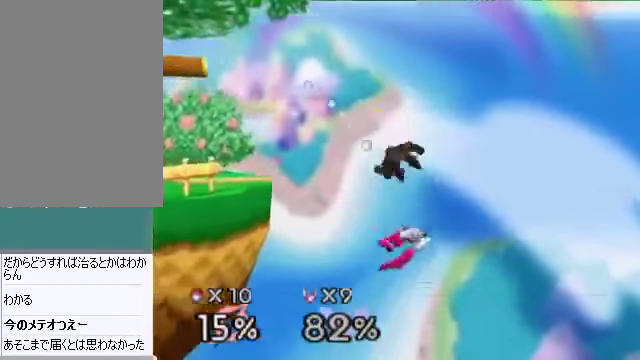
{"buttons": ["C_RIGHT", "C_UP"], "left_stick": "up-left", "events": [[369, "left_stick", "up-left"], [402, "C_DOWN", "down"], [402, "C_LEFT", "down"], [435, "C_RIGHT", "down"], [469, "C_LEFT", "up"], [469, "C_UP", "down"], [502, "C_DOWN", "up"]]}
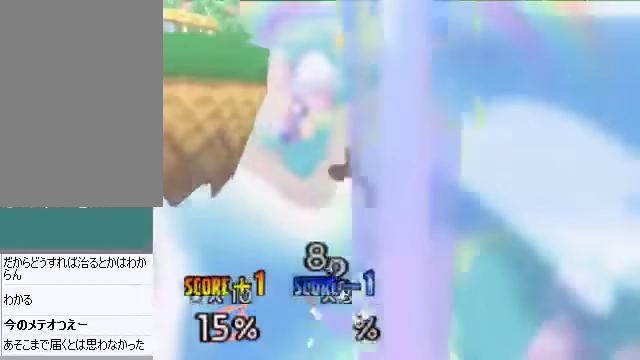
{"buttons": [], "left_stick": "down-left", "events": [[34, "C_RIGHT", "up"], [34, "C_UP", "up"], [235, "left_stick", "down-left"]]}
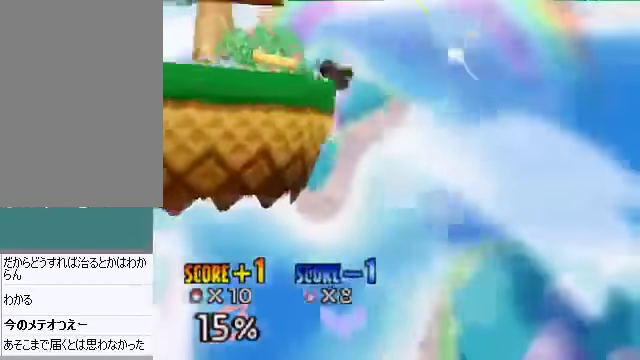
{"buttons": [], "left_stick": "right", "events": [[33, "B", "down"], [100, "B", "up"], [267, "left_stick", "right"]]}
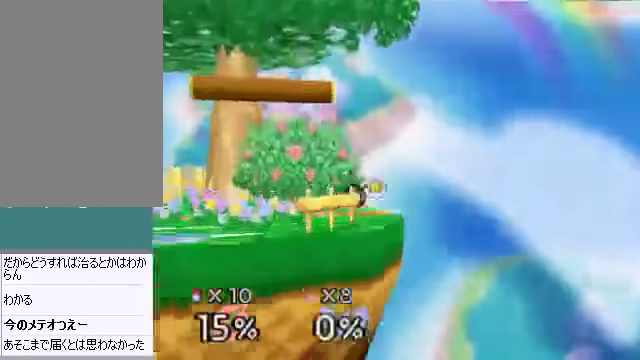
{"buttons": ["B"], "left_stick": "left", "events": [[401, "left_stick", "center"], [502, "B", "down"], [502, "left_stick", "left"]]}
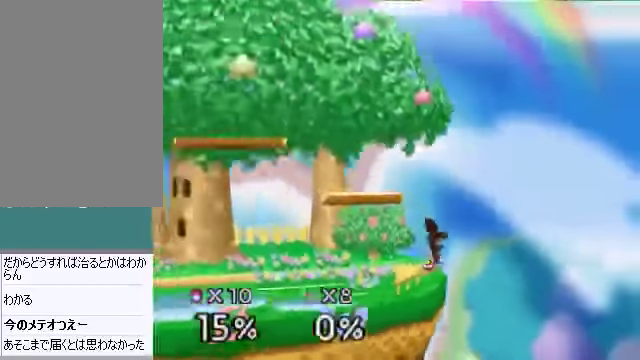
{"buttons": [], "left_stick": "center", "events": [[67, "B", "up"], [100, "left_stick", "center"]]}
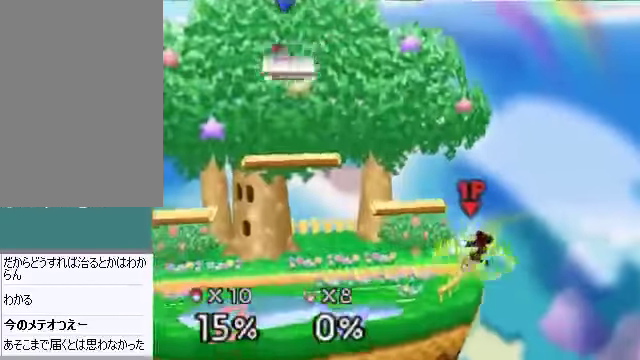
{"buttons": [], "left_stick": "center", "events": []}
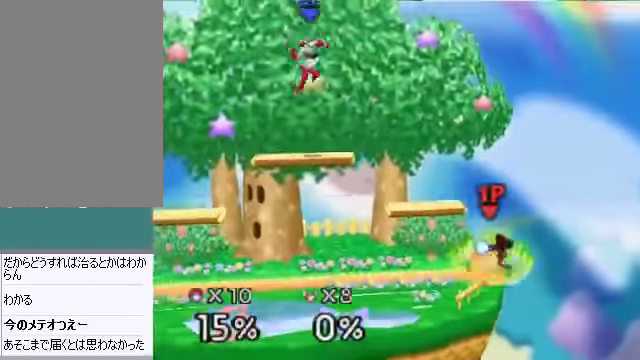
{"buttons": [], "left_stick": "center", "events": []}
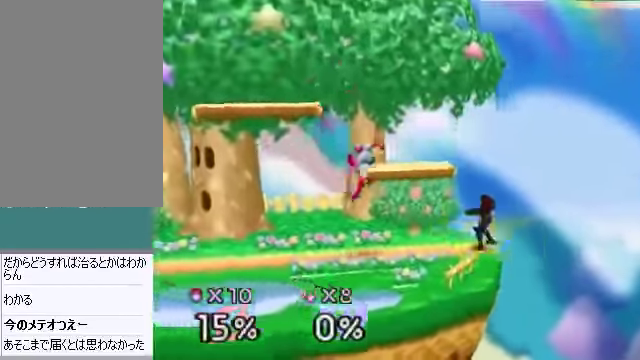
{"buttons": [], "left_stick": "down-right", "events": [[66, "left_stick", "up-right"], [334, "left_stick", "down-right"]]}
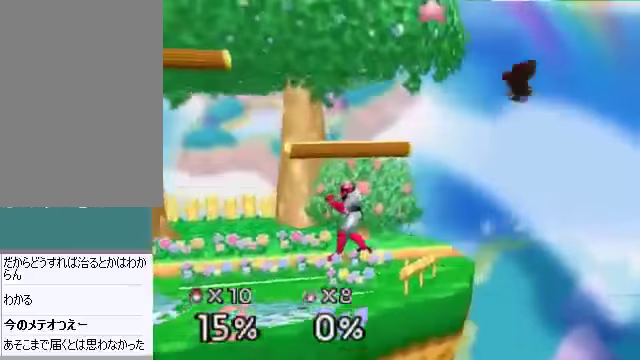
{"buttons": [], "left_stick": "left", "events": [[401, "left_stick", "left"]]}
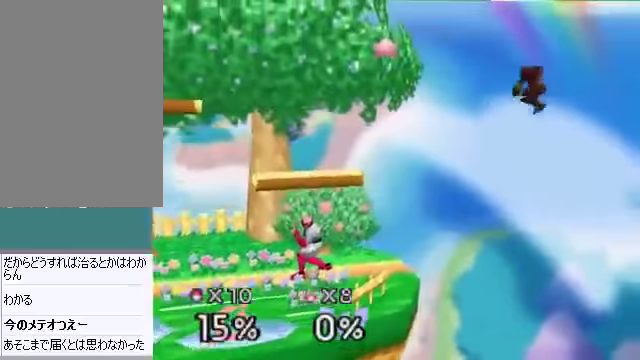
{"buttons": [], "left_stick": "center", "events": [[368, "left_stick", "center"]]}
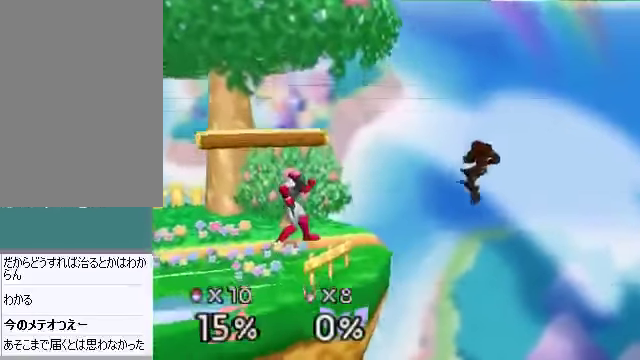
{"buttons": [], "left_stick": "down-left", "events": [[33, "left_stick", "left"], [234, "C_DOWN", "down"], [368, "C_DOWN", "up"], [502, "left_stick", "down-left"]]}
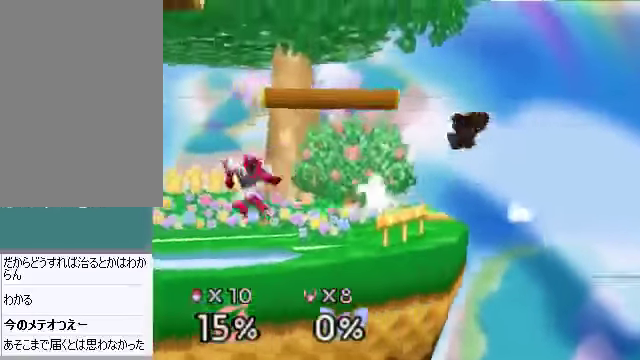
{"buttons": [], "left_stick": "right", "events": [[335, "B", "down"], [402, "B", "up"], [435, "left_stick", "down-right"], [502, "left_stick", "right"]]}
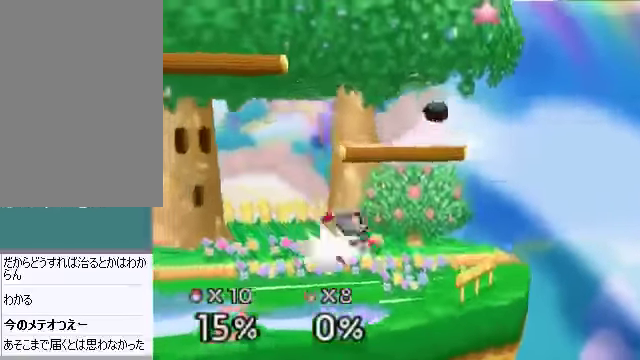
{"buttons": [], "left_stick": "left", "events": [[369, "left_stick", "center"], [436, "left_stick", "left"]]}
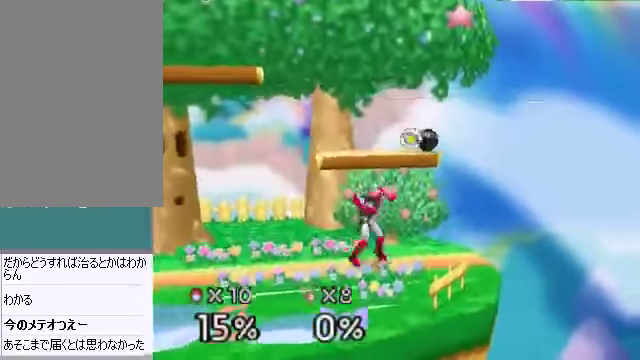
{"buttons": [], "left_stick": "left", "events": [[67, "left_stick", "center"], [235, "left_stick", "left"]]}
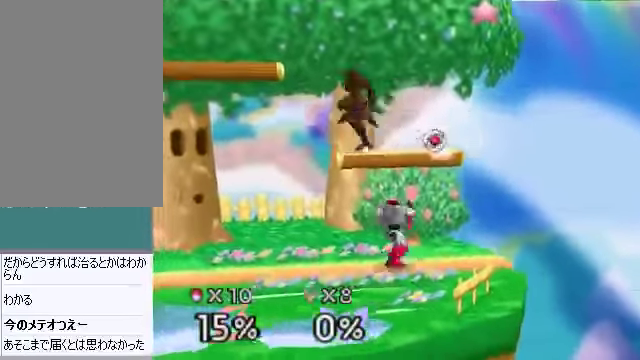
{"buttons": [], "left_stick": "center", "events": [[67, "left_stick", "down"], [100, "A", "down"], [134, "A", "up"], [201, "left_stick", "center"]]}
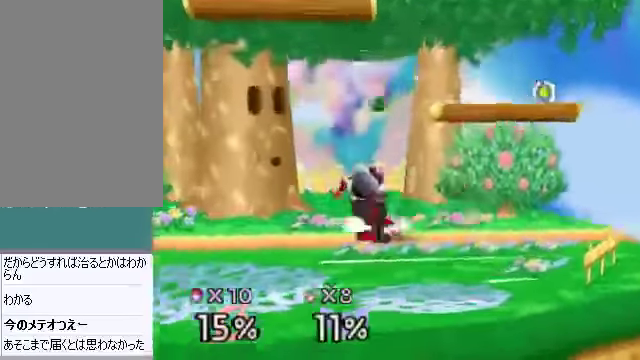
{"buttons": [], "left_stick": "center", "events": [[67, "left_stick", "left"], [201, "left_stick", "center"]]}
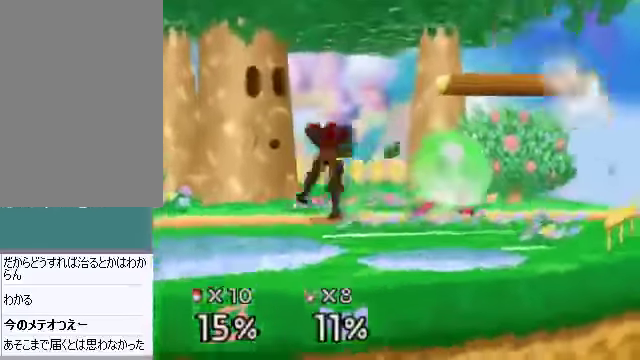
{"buttons": [], "left_stick": "right", "events": [[234, "C_DOWN", "down"], [268, "C_DOWN", "up"], [268, "left_stick", "right"], [301, "A", "down"], [335, "A", "up"]]}